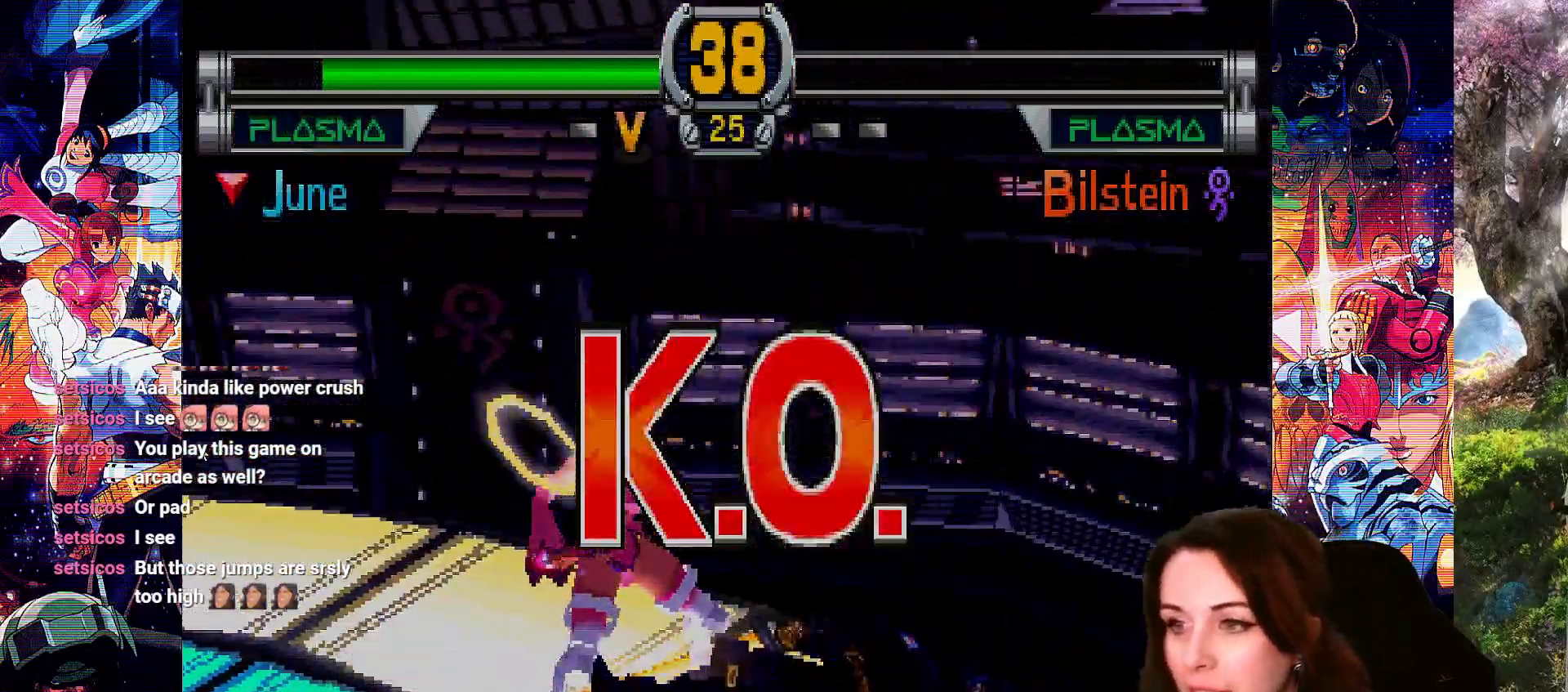
Gameplay with a controller (PlayStation layout); each line is a JSON object with the inputs held at the frame after it. "events" lists button and stick changes between this image and that frame as [ms after this image, input, new state], when the widget could be followed in between.
{"buttons": [], "left_stick": "center", "right_stick": "center", "events": []}
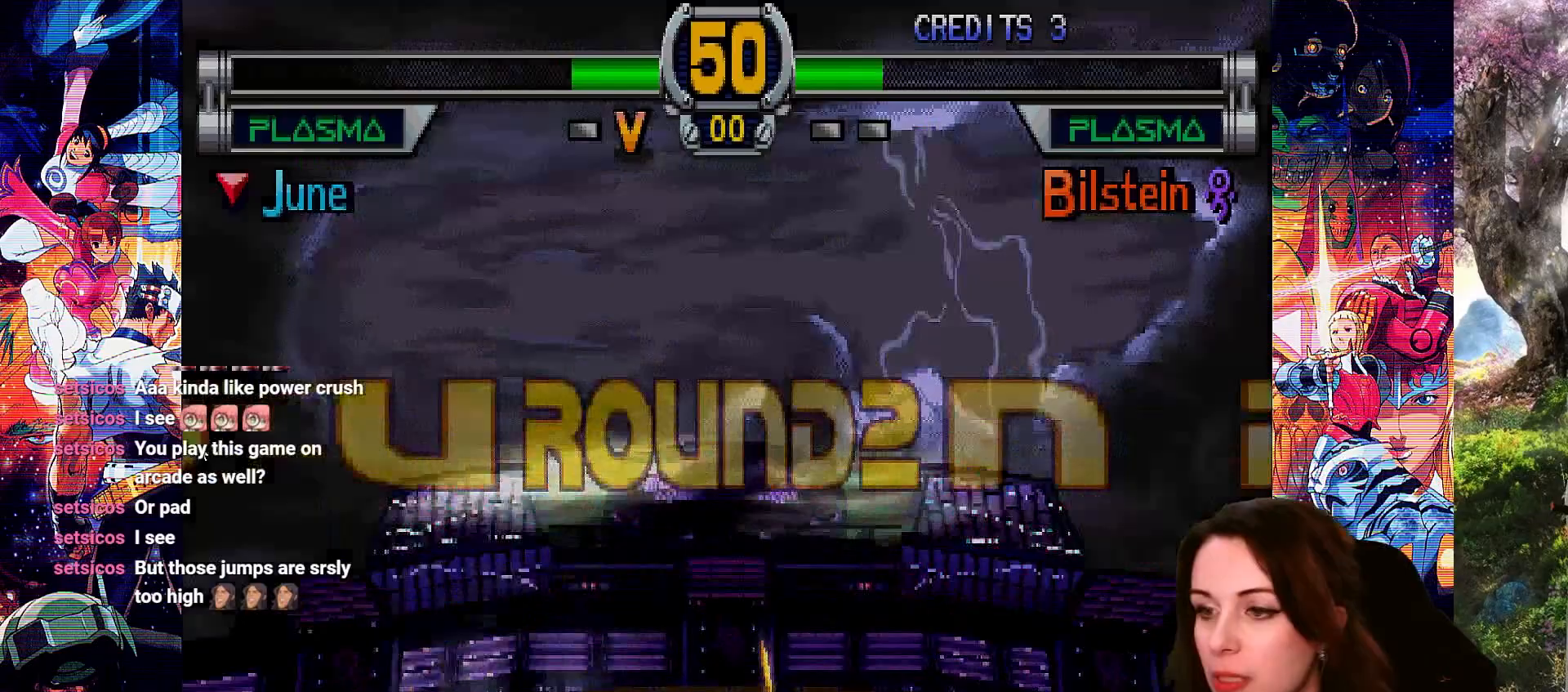
{"buttons": [], "left_stick": "center", "right_stick": "center", "events": []}
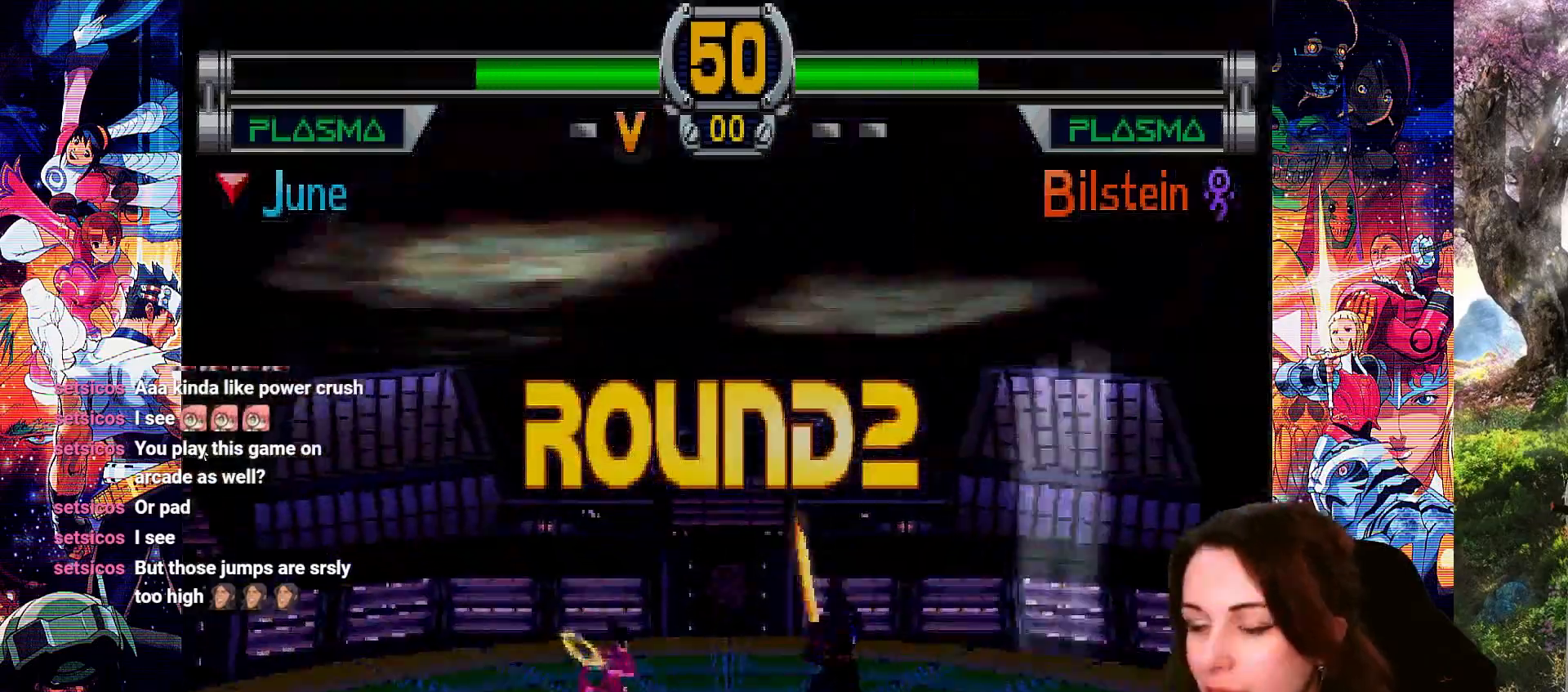
{"buttons": [], "left_stick": "center", "right_stick": "center", "events": []}
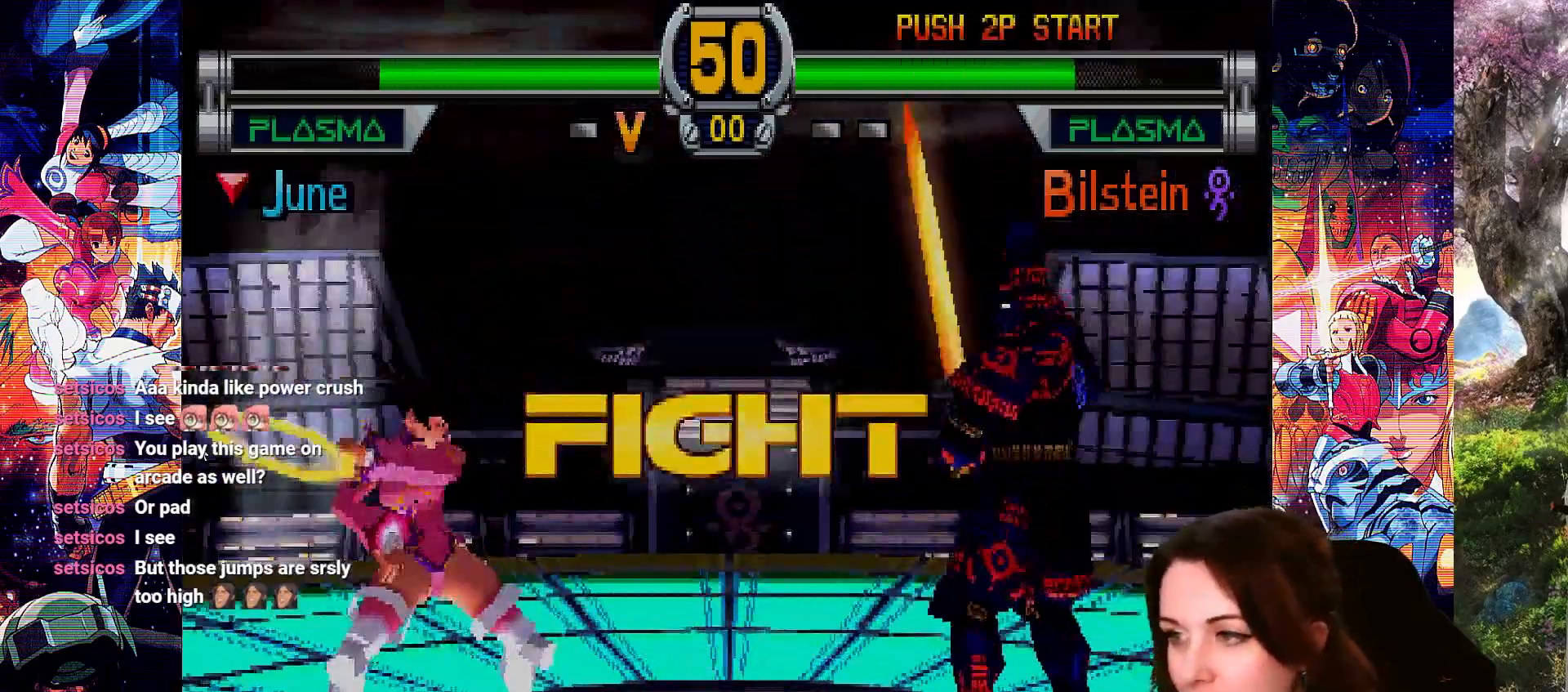
{"buttons": [], "left_stick": "center", "right_stick": "center", "events": [[100, "DPAD_RIGHT", "down"], [167, "DPAD_RIGHT", "up"]]}
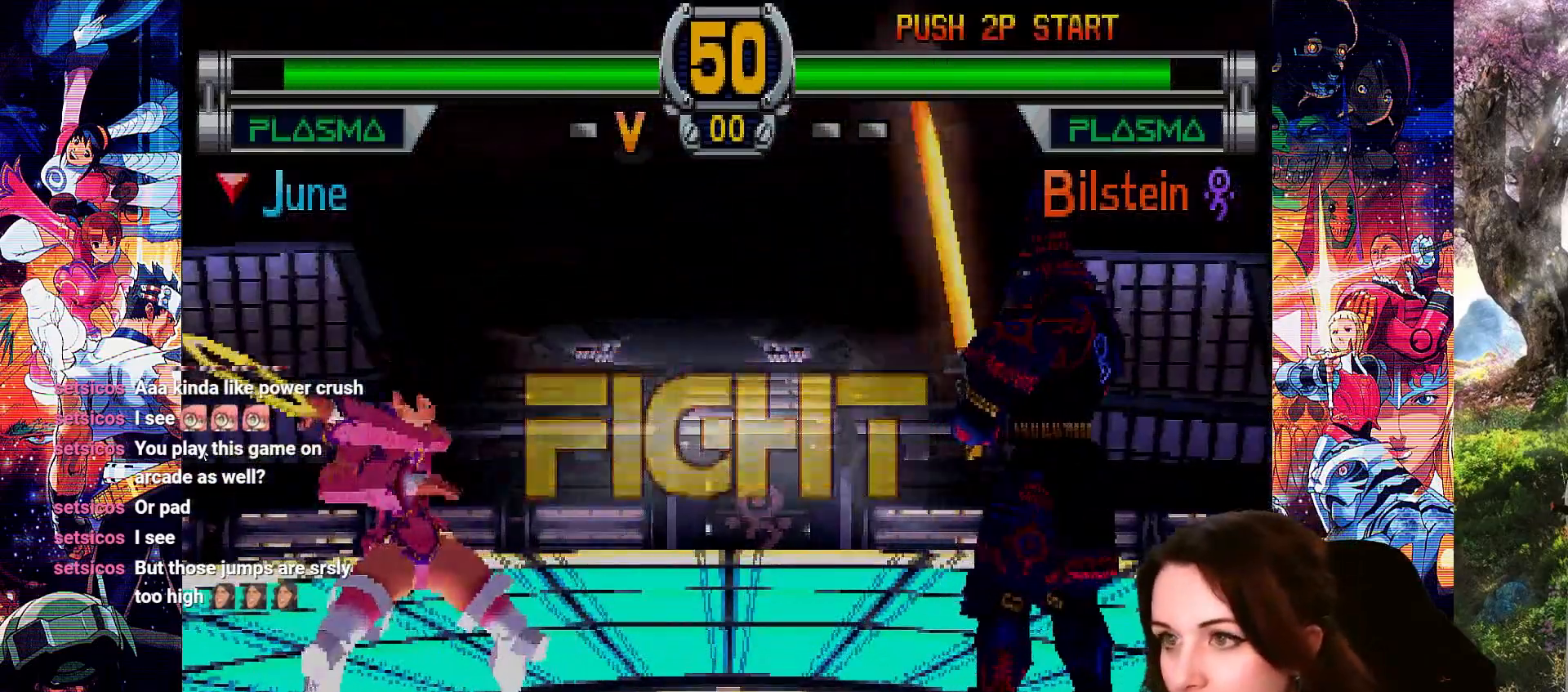
{"buttons": ["CIRCLE"], "left_stick": "center", "right_stick": "center", "events": [[167, "DPAD_RIGHT", "down"], [233, "DPAD_RIGHT", "up"], [300, "DPAD_RIGHT", "down"], [367, "DPAD_RIGHT", "up"], [500, "CIRCLE", "down"]]}
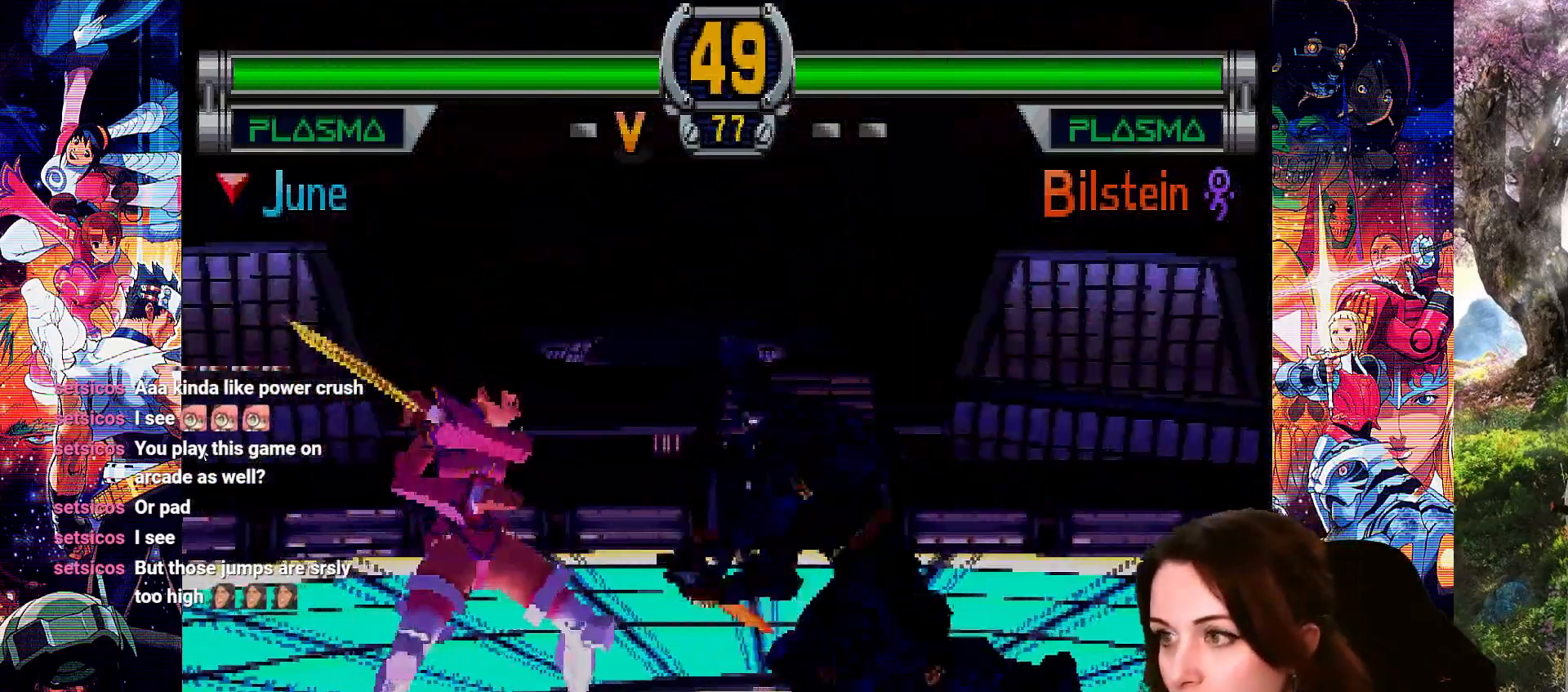
{"buttons": ["CROSS"], "left_stick": "center", "right_stick": "center", "events": [[100, "CIRCLE", "up"], [167, "CIRCLE", "down"], [233, "CIRCLE", "up"], [267, "CIRCLE", "down"], [267, "DPAD_DOWN", "down"], [367, "CIRCLE", "up"], [433, "CROSS", "down"], [467, "DPAD_DOWN", "up"]]}
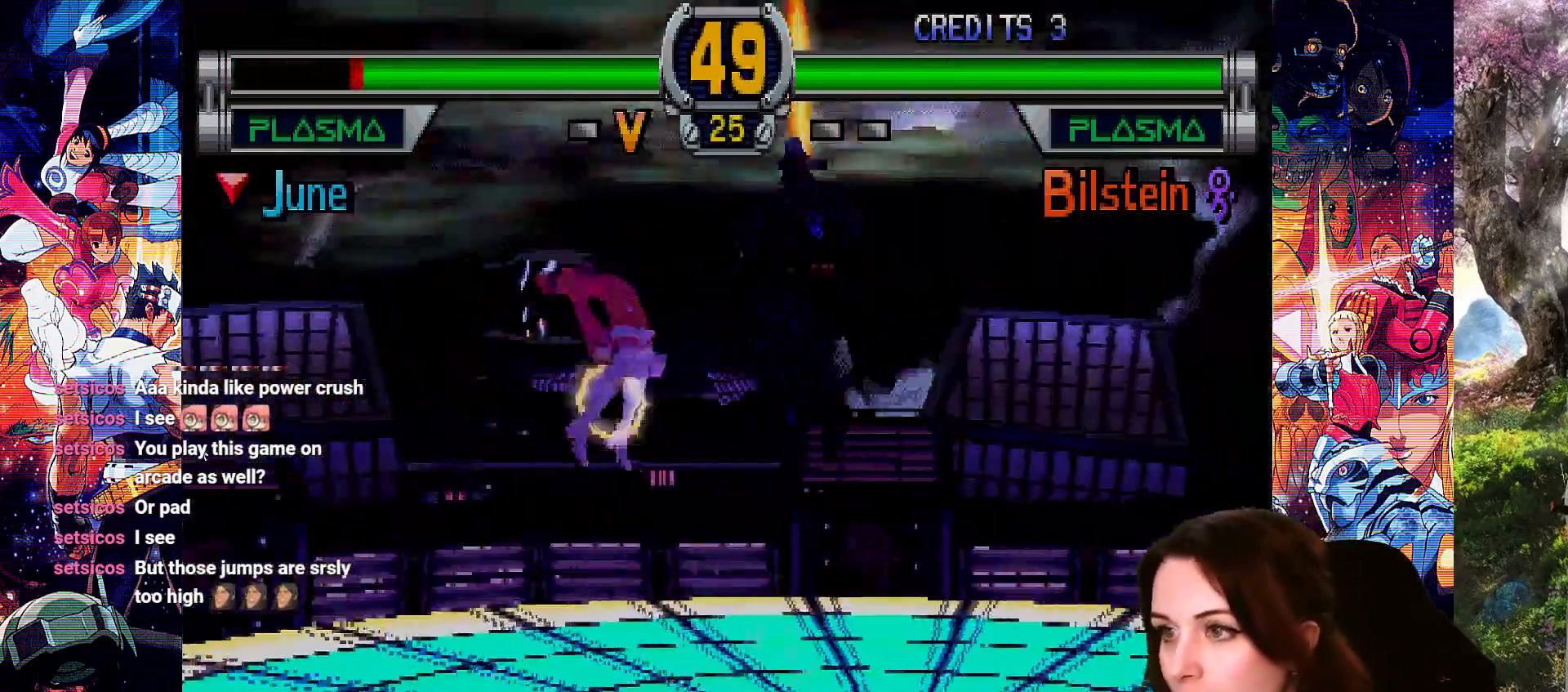
{"buttons": ["CROSS", "SQUARE", "DPAD_DOWN", "DPAD_RIGHT"], "left_stick": "center", "right_stick": "center"}
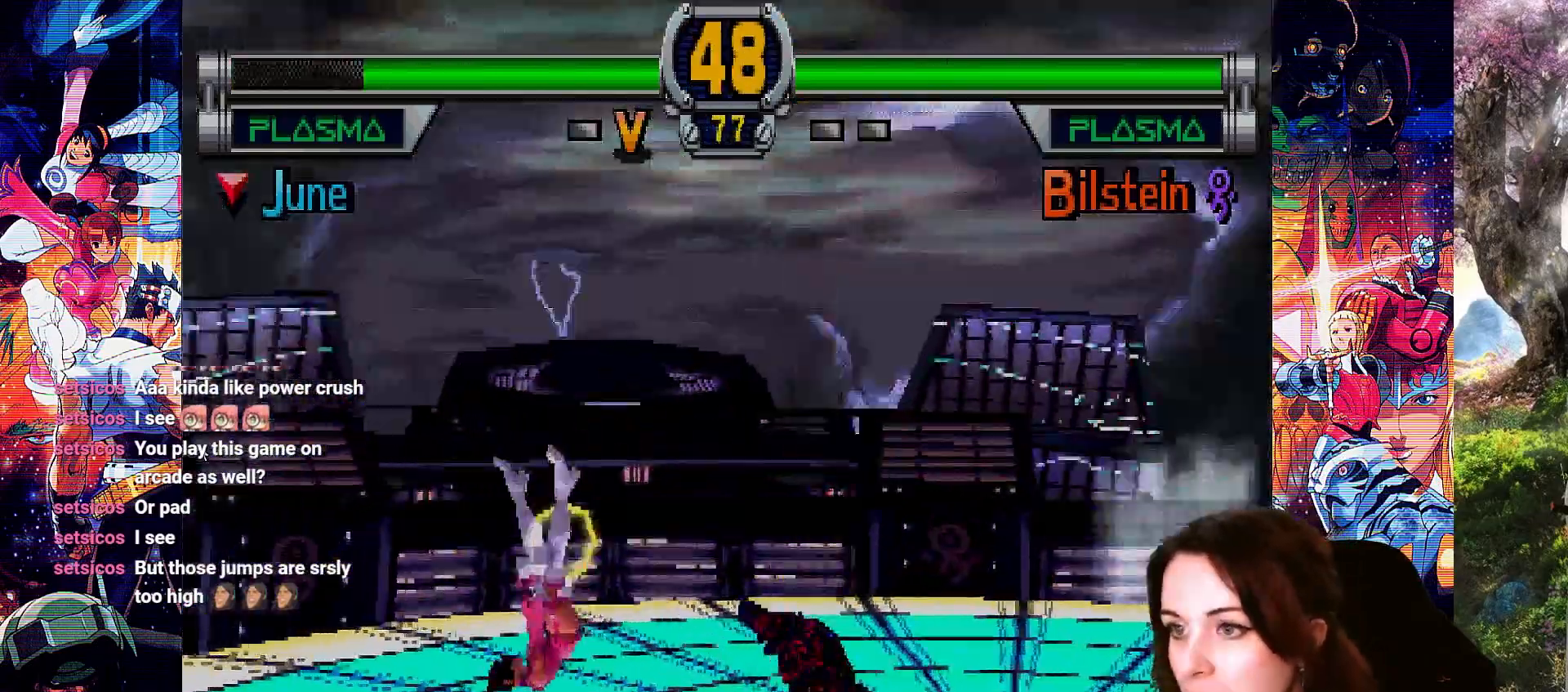
{"buttons": ["CROSS", "DPAD_DOWN"], "left_stick": "center", "right_stick": "center"}
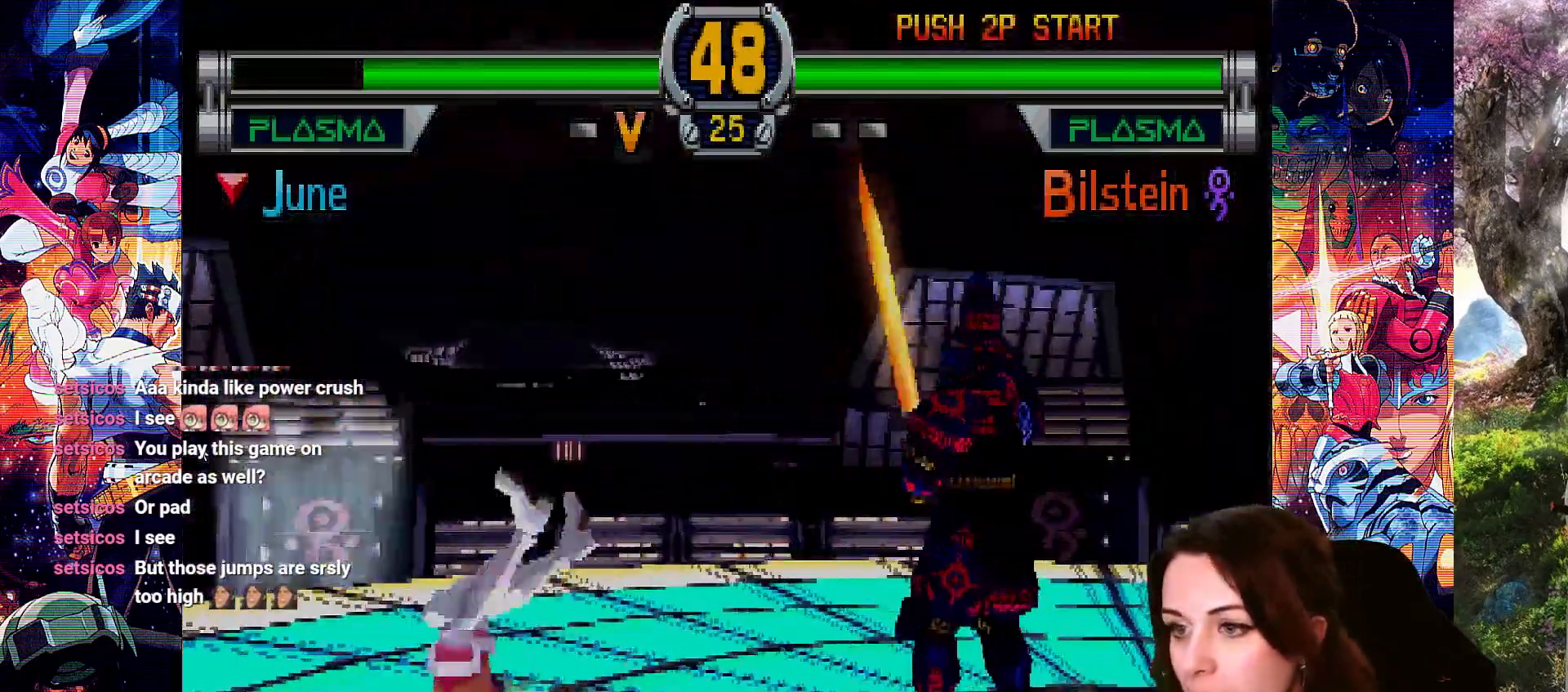
{"buttons": ["CROSS", "DPAD_DOWN"], "left_stick": "center", "right_stick": "center", "events": [[33, "CROSS", "up"], [67, "CIRCLE", "down"], [133, "DPAD_LEFT", "down"], [233, "DPAD_LEFT", "up"], [267, "CIRCLE", "up"], [267, "CROSS", "down"]]}
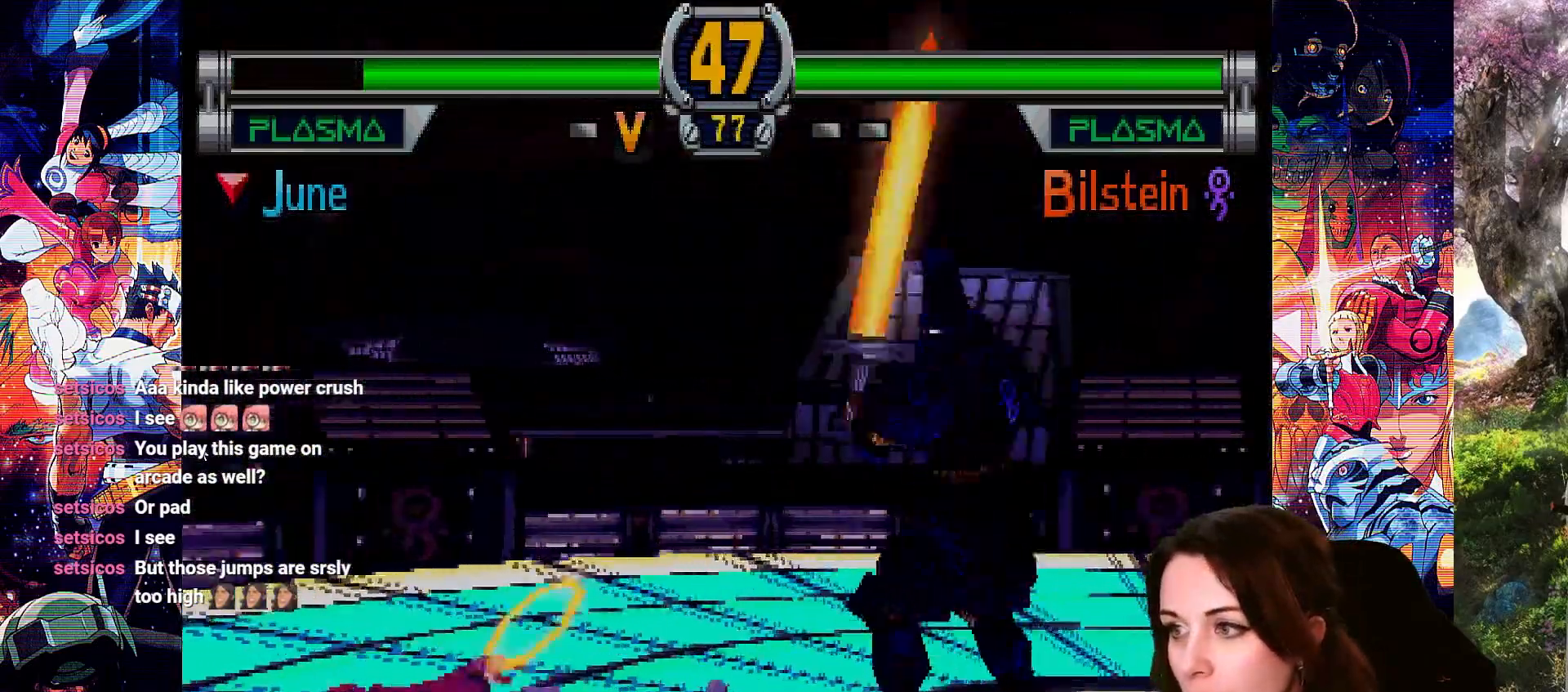
{"buttons": ["CROSS"], "left_stick": "center", "right_stick": "center", "events": [[433, "DPAD_DOWN", "up"]]}
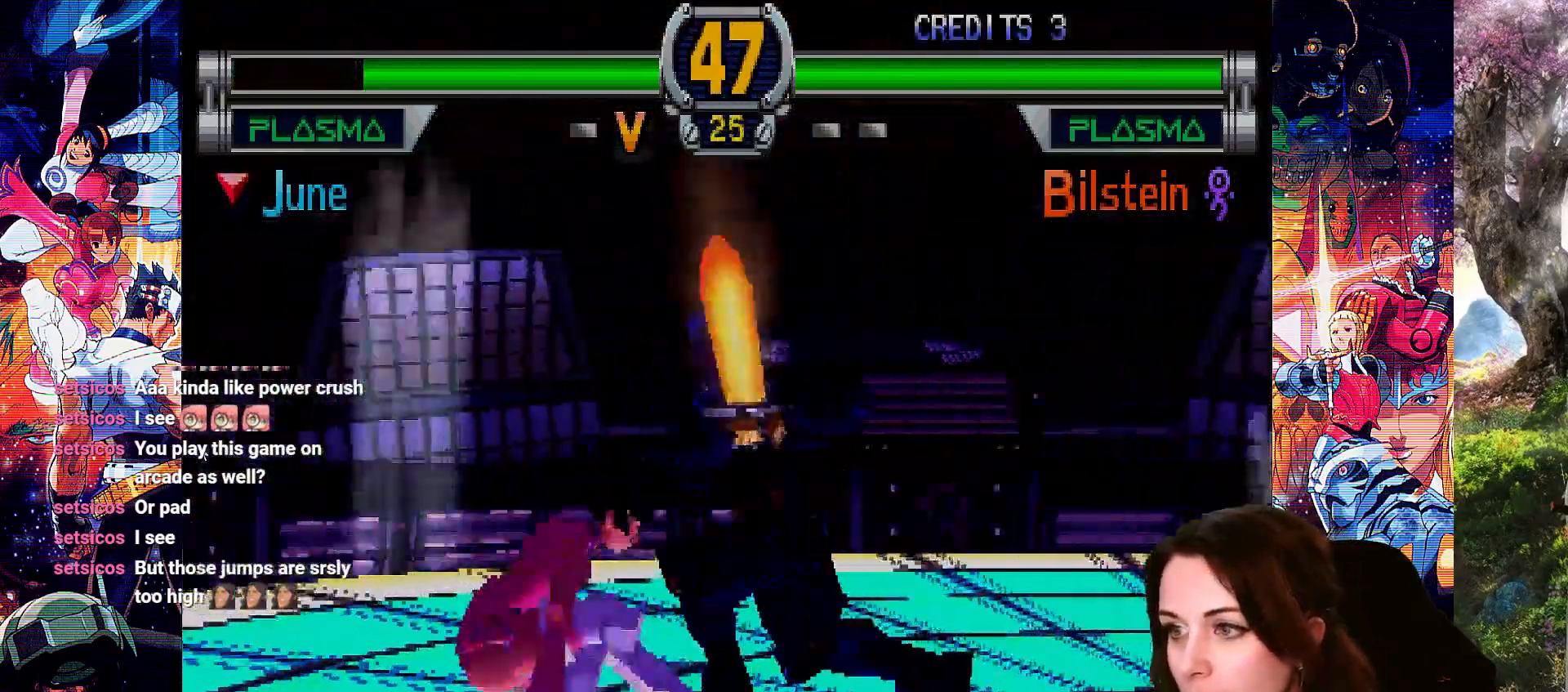
{"buttons": ["CIRCLE"], "left_stick": "center", "right_stick": "center", "events": [[167, "DPAD_RIGHT", "down"], [233, "CROSS", "up"], [233, "DPAD_RIGHT", "up"], [300, "DPAD_RIGHT", "down"], [333, "DPAD_RIGHT", "up"], [433, "CIRCLE", "down"]]}
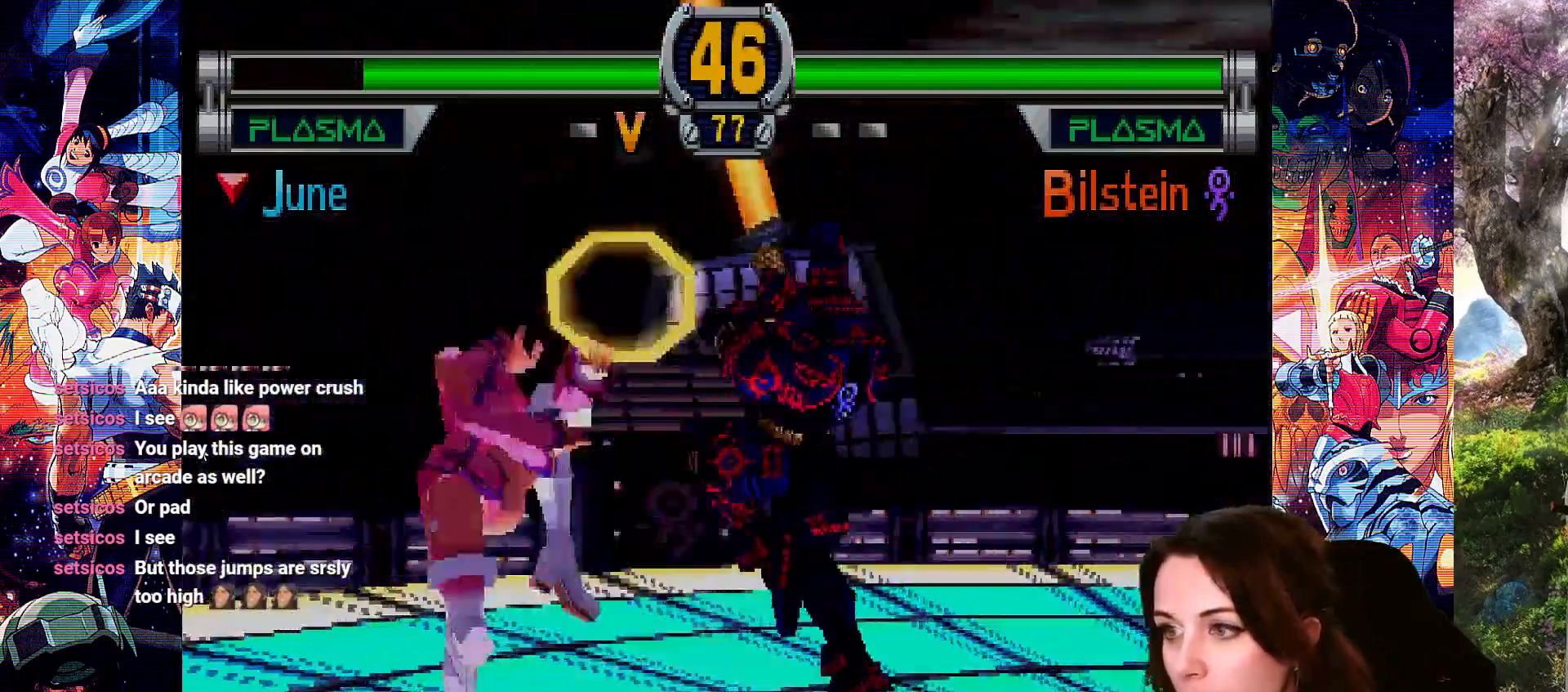
{"buttons": ["CIRCLE", "DPAD_DOWN"], "left_stick": "center", "right_stick": "center", "events": [[33, "CIRCLE", "up"], [67, "CIRCLE", "down"], [133, "CIRCLE", "up"], [133, "DPAD_DOWN", "down"], [167, "CIRCLE", "down"], [267, "CIRCLE", "up"], [300, "CIRCLE", "down"], [400, "CIRCLE", "up"], [467, "CIRCLE", "down"]]}
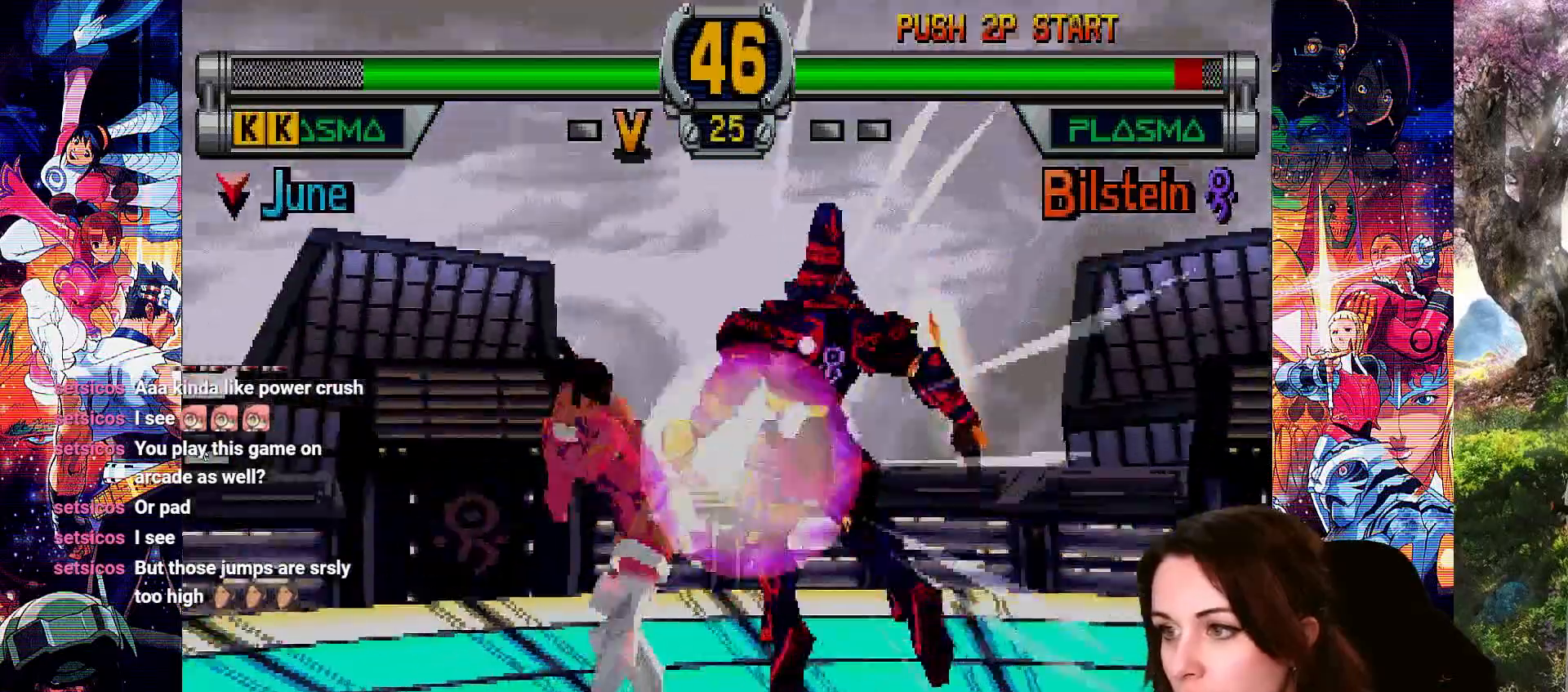
{"buttons": ["CIRCLE"], "left_stick": "center", "right_stick": "center", "events": [[67, "CIRCLE", "up"], [133, "CIRCLE", "down"], [200, "CIRCLE", "up"], [300, "CIRCLE", "down"], [367, "CIRCLE", "up"], [433, "CIRCLE", "down"], [467, "DPAD_DOWN", "up"]]}
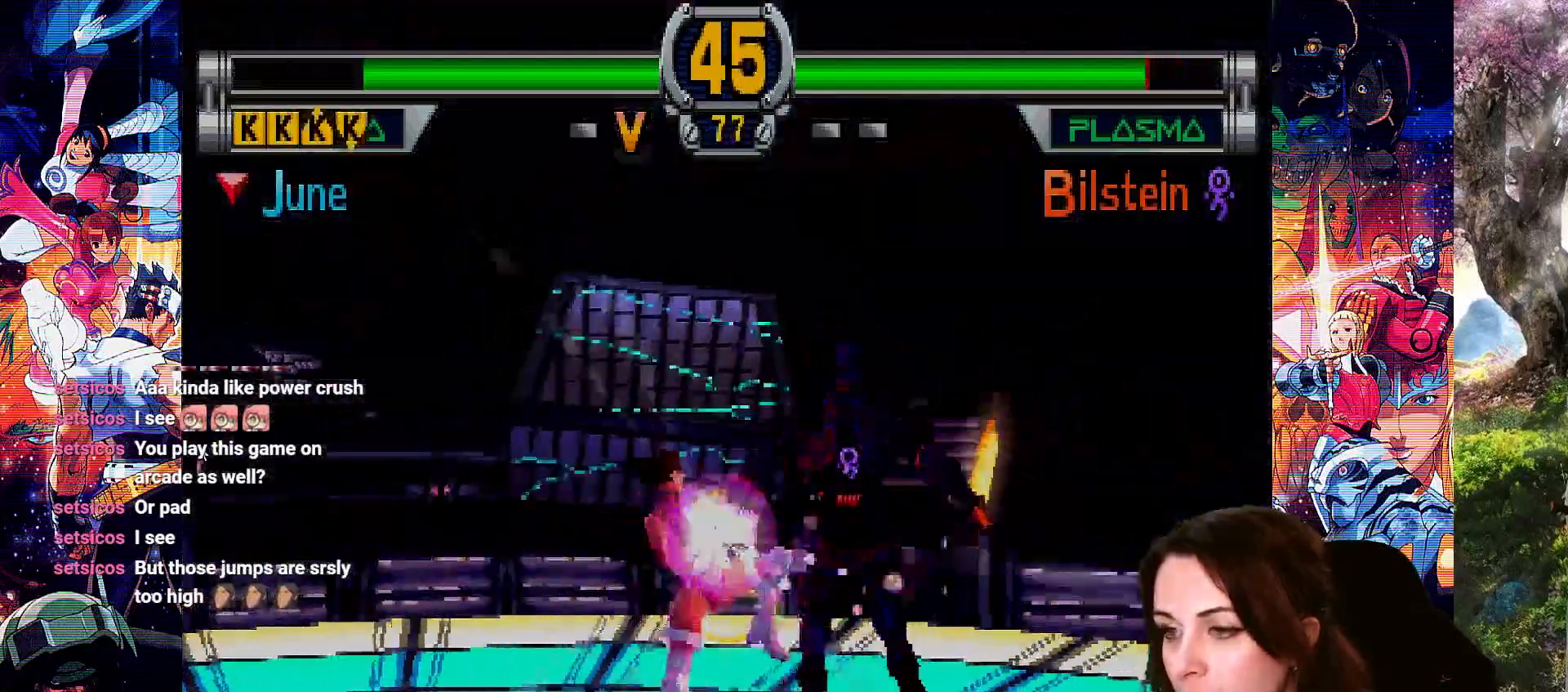
{"buttons": ["CROSS"], "left_stick": "center", "right_stick": "center", "events": [[33, "CIRCLE", "up"], [33, "DPAD_DOWN", "down"], [100, "CIRCLE", "down"], [167, "CIRCLE", "up"], [233, "CIRCLE", "down"], [400, "CIRCLE", "up"], [500, "CROSS", "down"], [500, "DPAD_DOWN", "up"]]}
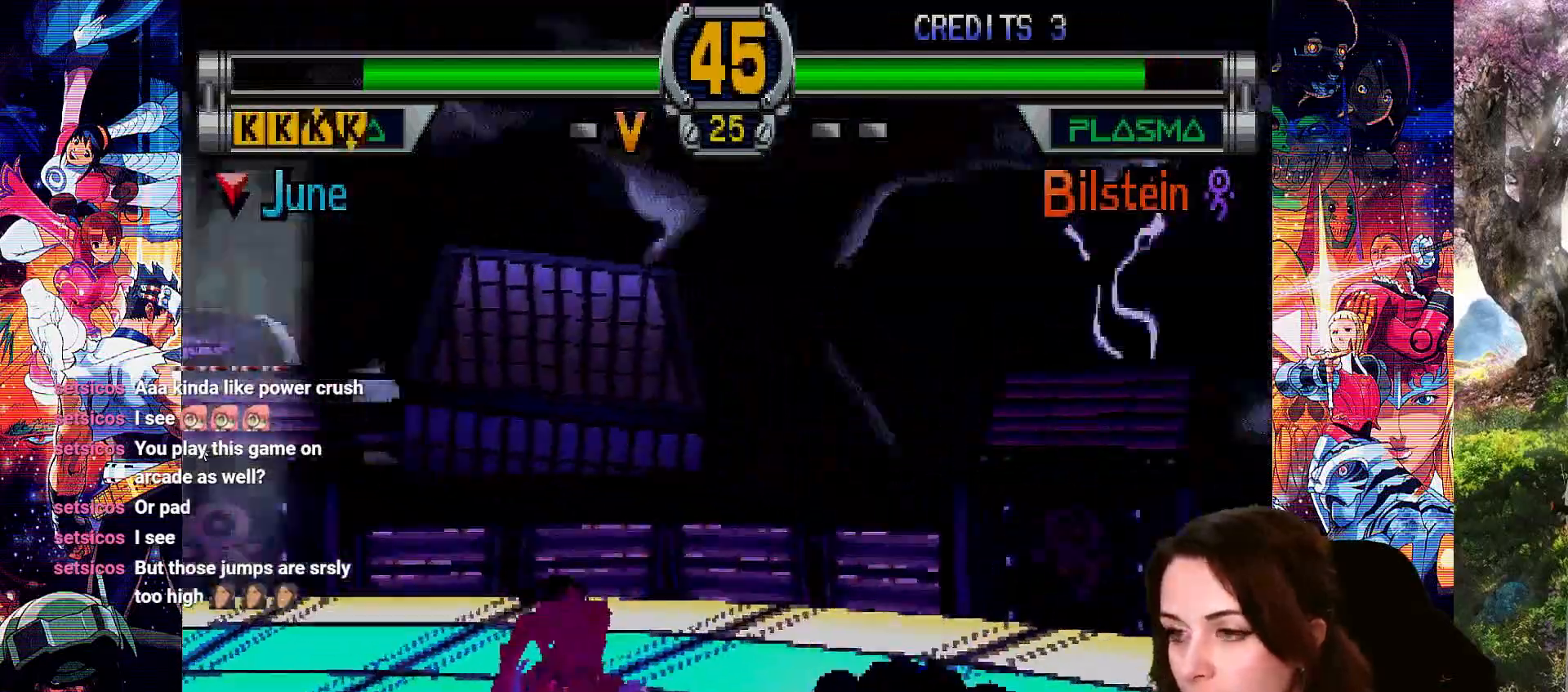
{"buttons": ["CROSS", "DPAD_RIGHT"], "left_stick": "center", "right_stick": "center", "events": [[500, "DPAD_RIGHT", "down"]]}
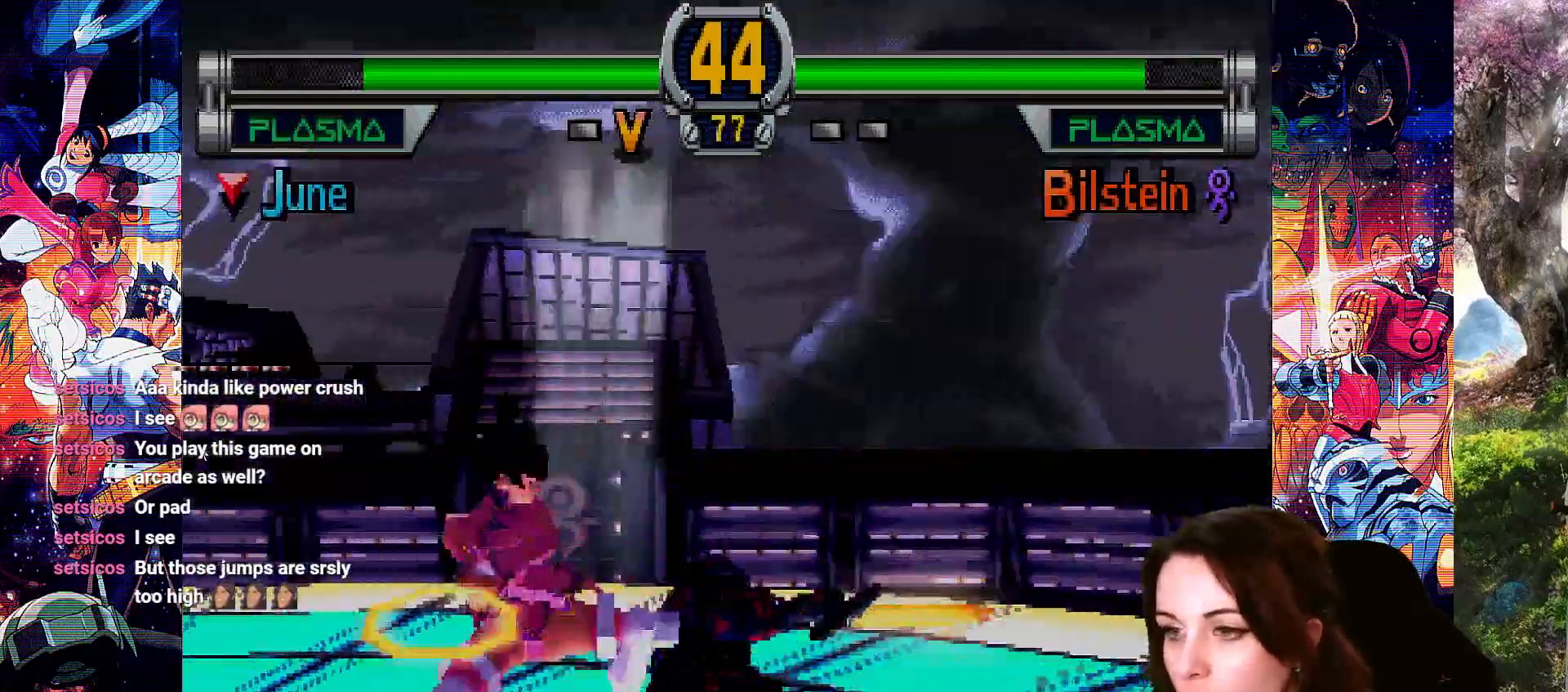
{"buttons": ["CIRCLE"], "left_stick": "center", "right_stick": "center", "events": [[33, "CROSS", "up"], [67, "DPAD_RIGHT", "up"], [133, "DPAD_RIGHT", "down"], [233, "DPAD_RIGHT", "up"], [300, "CIRCLE", "down"], [400, "CIRCLE", "up"], [433, "CIRCLE", "down"]]}
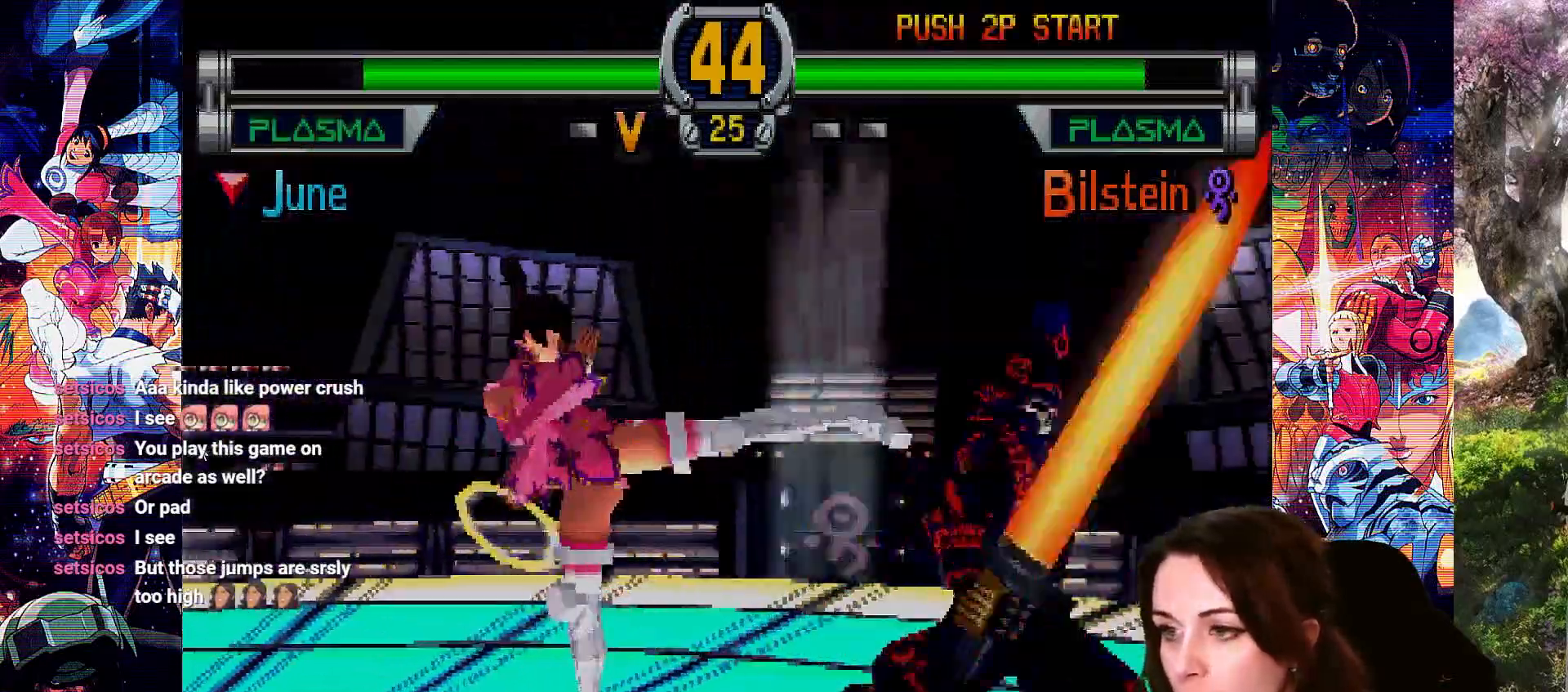
{"buttons": ["DPAD_DOWN"], "left_stick": "center", "right_stick": "center", "events": [[33, "CIRCLE", "up"], [67, "CIRCLE", "down"], [200, "CIRCLE", "up"], [200, "DPAD_DOWN", "down"], [267, "CIRCLE", "down"], [333, "DPAD_DOWN", "up"], [367, "CIRCLE", "up"], [400, "DPAD_DOWN", "down"], [433, "CIRCLE", "down"], [500, "CIRCLE", "up"]]}
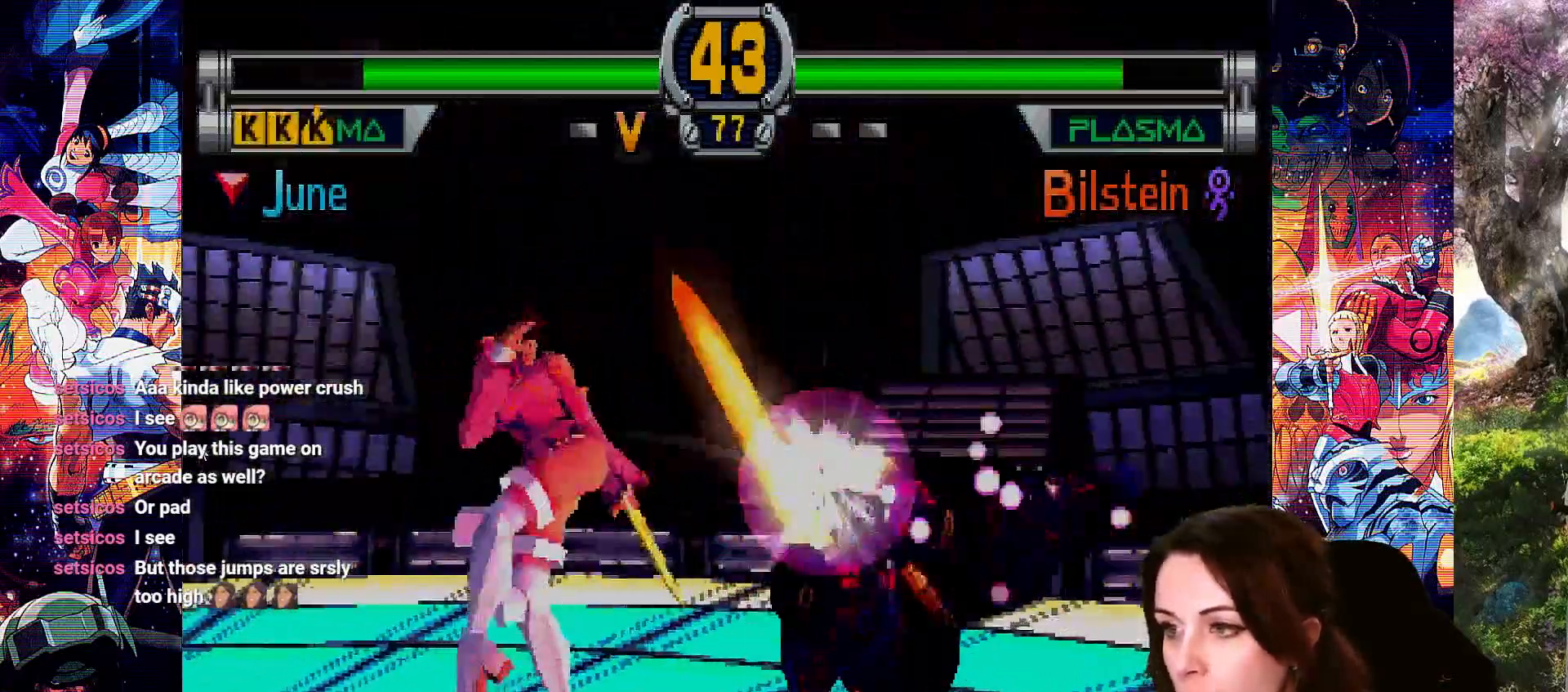
{"buttons": ["CIRCLE", "DPAD_DOWN"], "left_stick": "center", "right_stick": "center", "events": [[100, "CIRCLE", "down"], [167, "CIRCLE", "up"], [200, "DPAD_DOWN", "up"], [267, "CIRCLE", "down"], [267, "DPAD_DOWN", "down"], [367, "CIRCLE", "up"], [367, "DPAD_DOWN", "up"], [433, "CIRCLE", "down"], [433, "DPAD_DOWN", "down"]]}
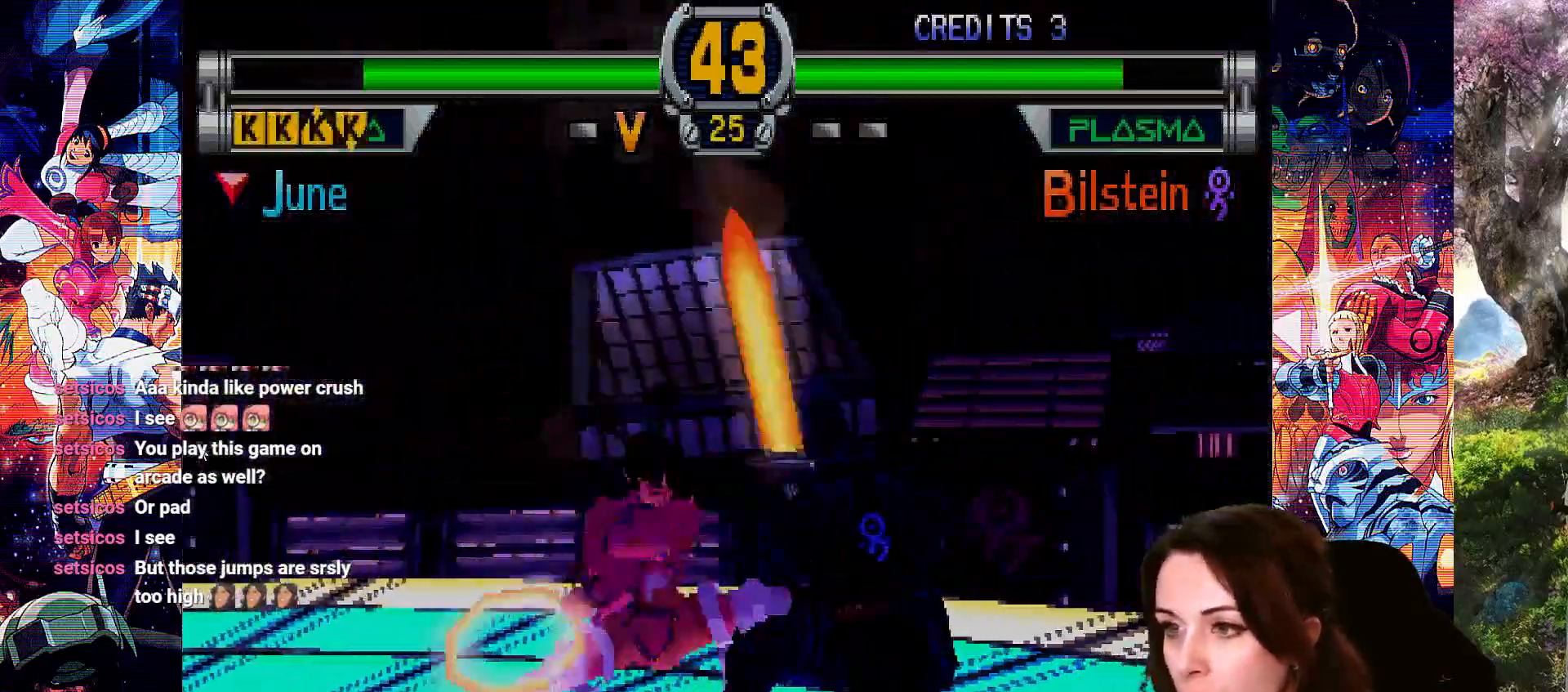
{"buttons": ["CROSS", "DPAD_DOWN"], "left_stick": "center", "right_stick": "center", "events": [[67, "CIRCLE", "up"], [67, "DPAD_DOWN", "up"], [100, "DPAD_DOWN", "down"], [133, "CIRCLE", "down"], [233, "CIRCLE", "up"], [300, "CIRCLE", "down"], [433, "CIRCLE", "up"], [467, "CROSS", "down"]]}
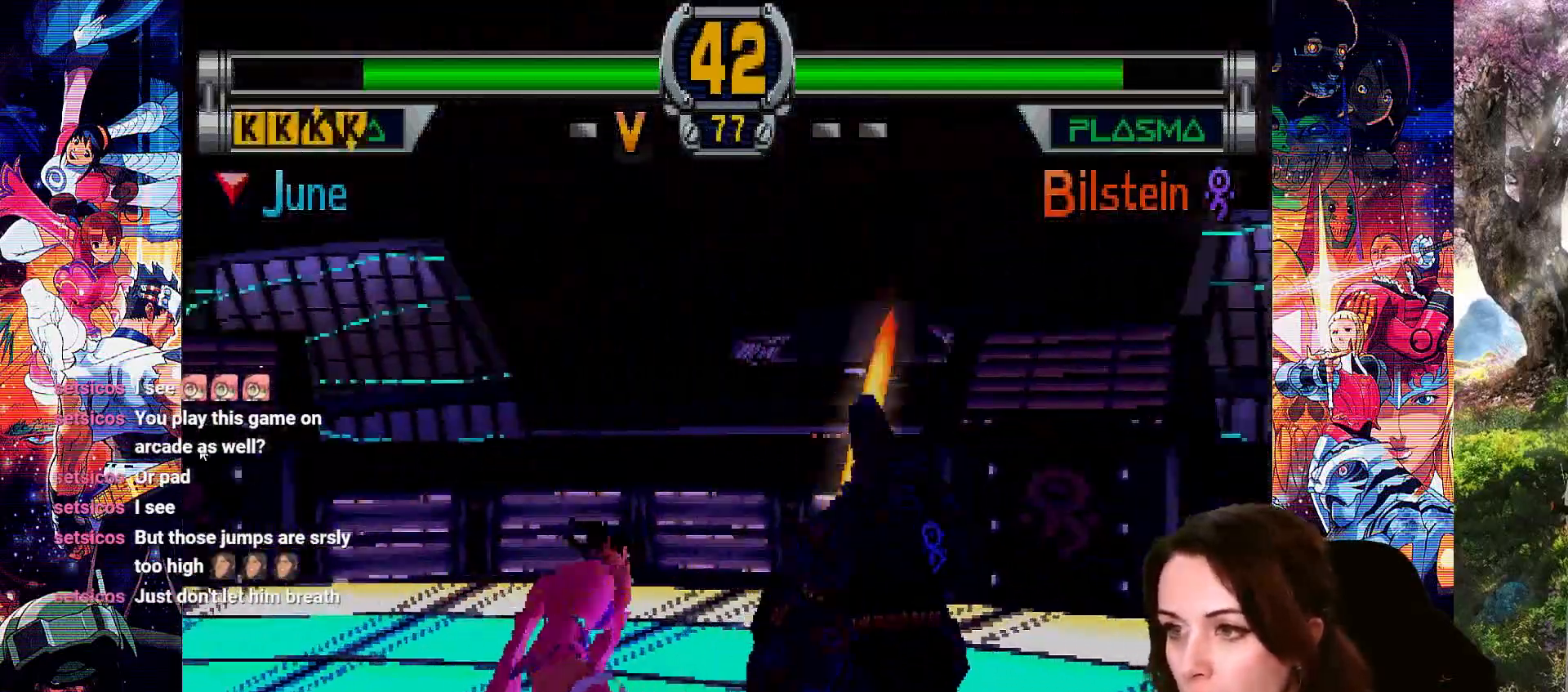
{"buttons": ["CROSS", "DPAD_DOWN"], "left_stick": "center", "right_stick": "center", "events": [[200, "DPAD_DOWN", "up"], [200, "DPAD_LEFT", "down"], [433, "DPAD_LEFT", "up"], [467, "DPAD_DOWN", "down"]]}
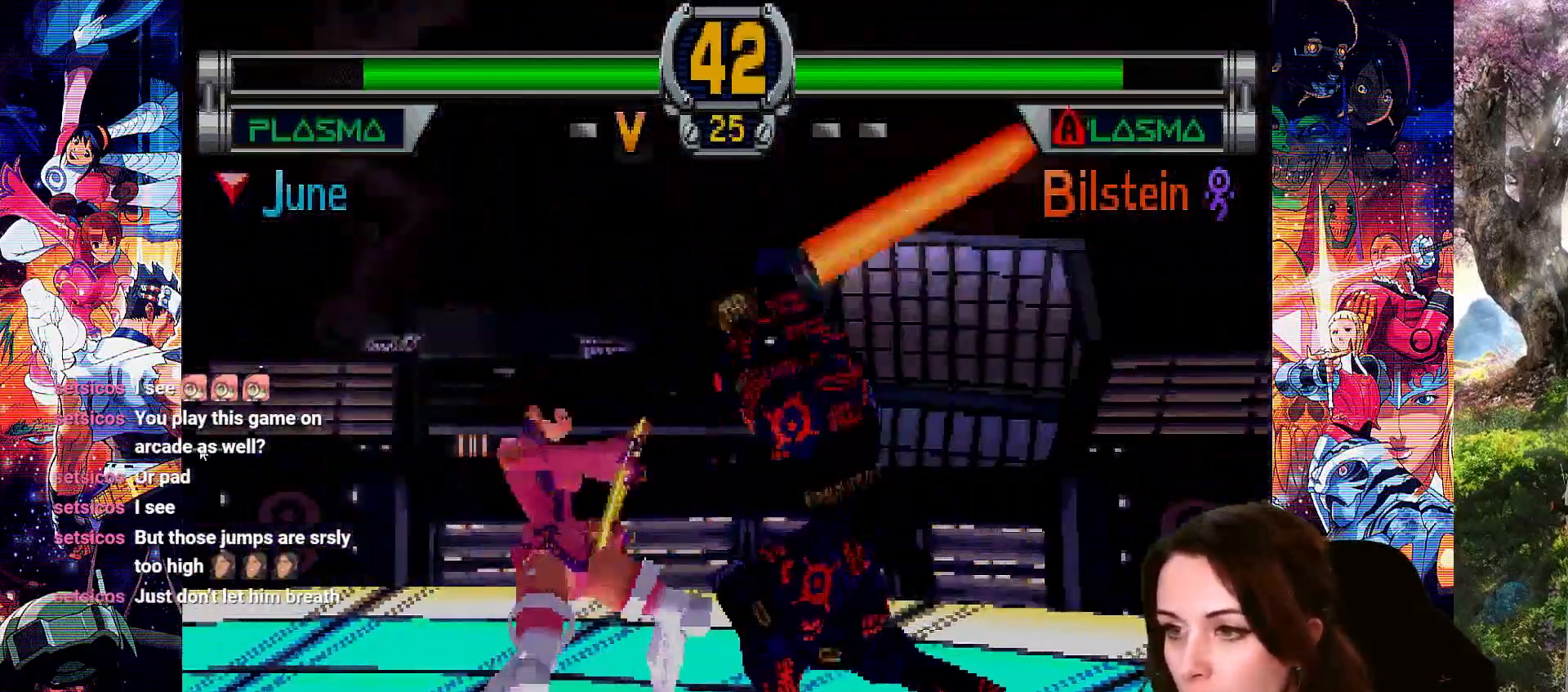
{"buttons": ["DPAD_RIGHT"], "left_stick": "center", "right_stick": "center", "events": [[300, "DPAD_DOWN", "up"], [433, "CROSS", "up"], [467, "DPAD_RIGHT", "down"]]}